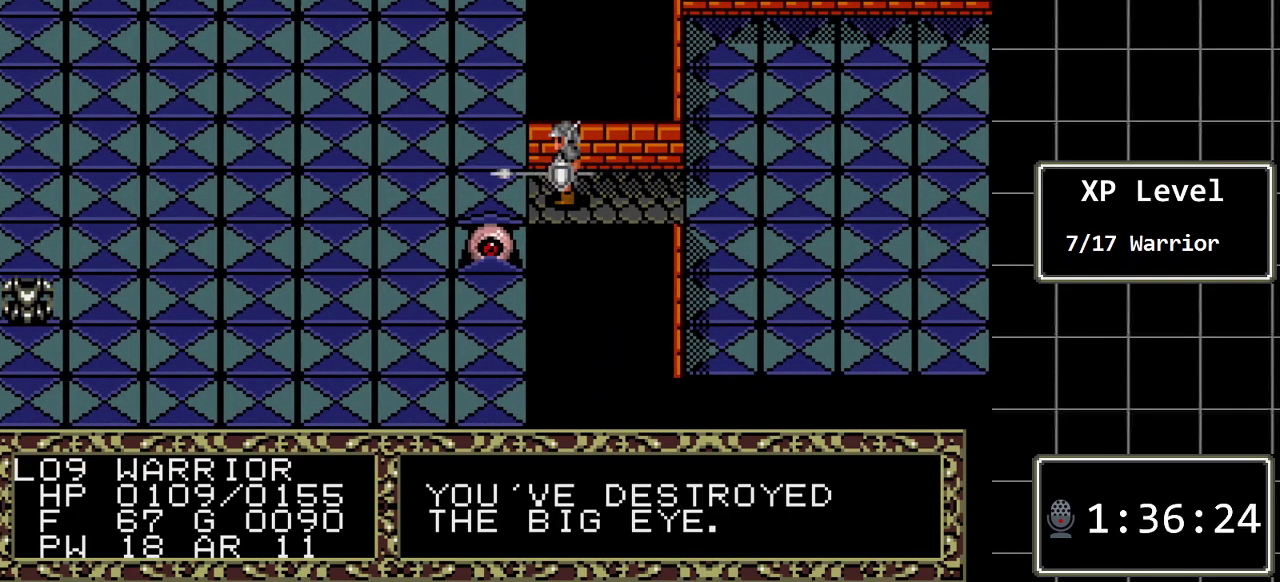
Gameplay with a controller (Xbox layout); each line is a JSON object with the inputs held at the frame after it. "events" lists button and stick changes between this image and that frame as [ms after this image, input, new state], when the widget could be followed in between. Not read: L1 L2 L3 R1 R2 R3.
{"buttons": [], "events": [[267, "A", "down"], [450, "A", "up"]]}
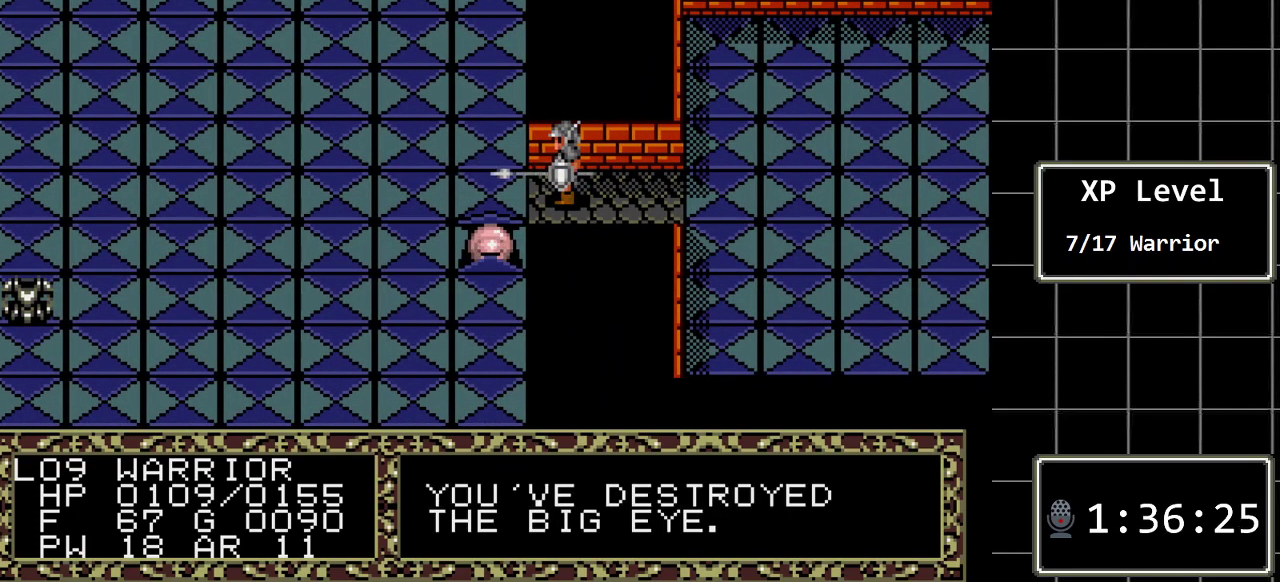
{"buttons": [], "events": [[183, "A", "down"], [333, "A", "up"]]}
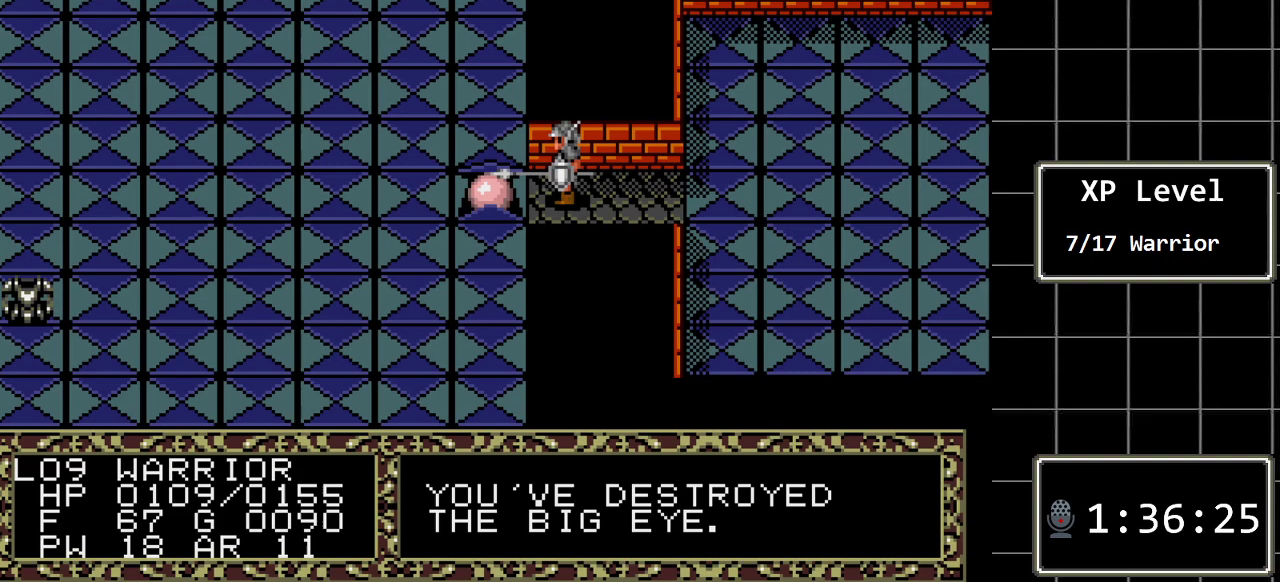
{"buttons": [], "events": [[133, "DPAD_LEFT", "down"], [350, "DPAD_LEFT", "up"]]}
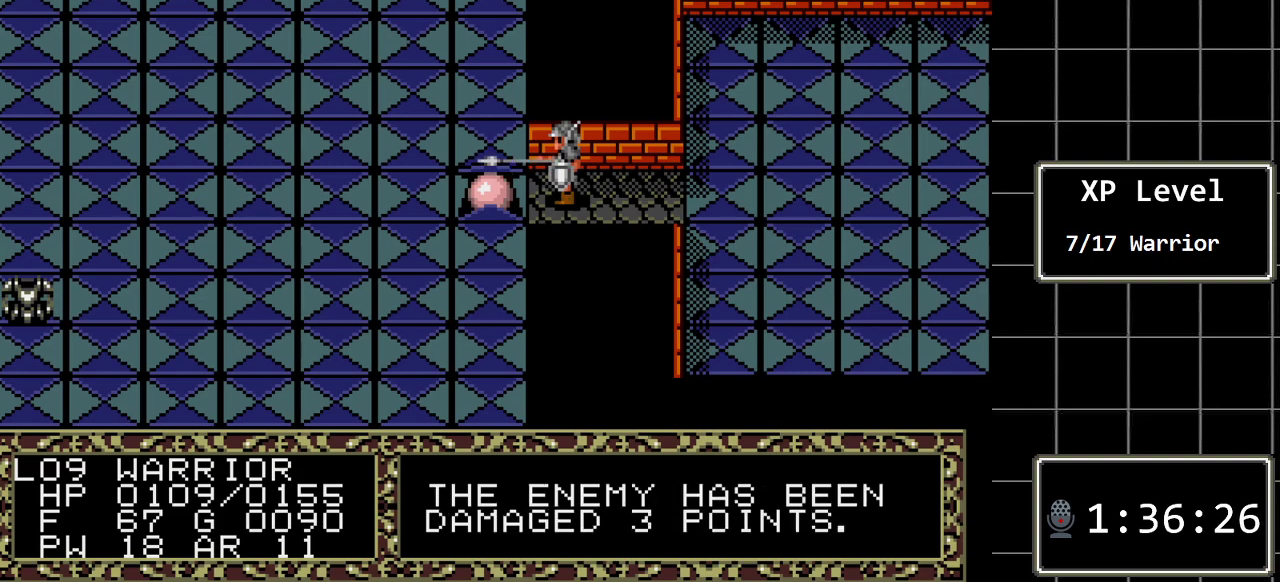
{"buttons": [], "events": []}
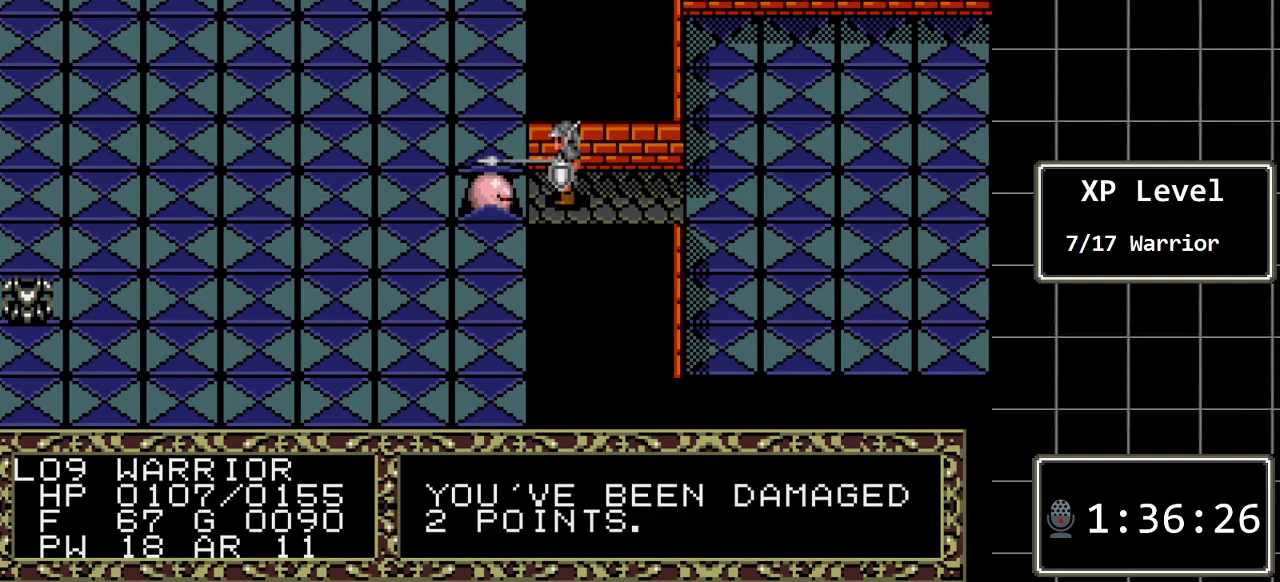
{"buttons": ["DPAD_LEFT"], "events": [[367, "DPAD_LEFT", "down"]]}
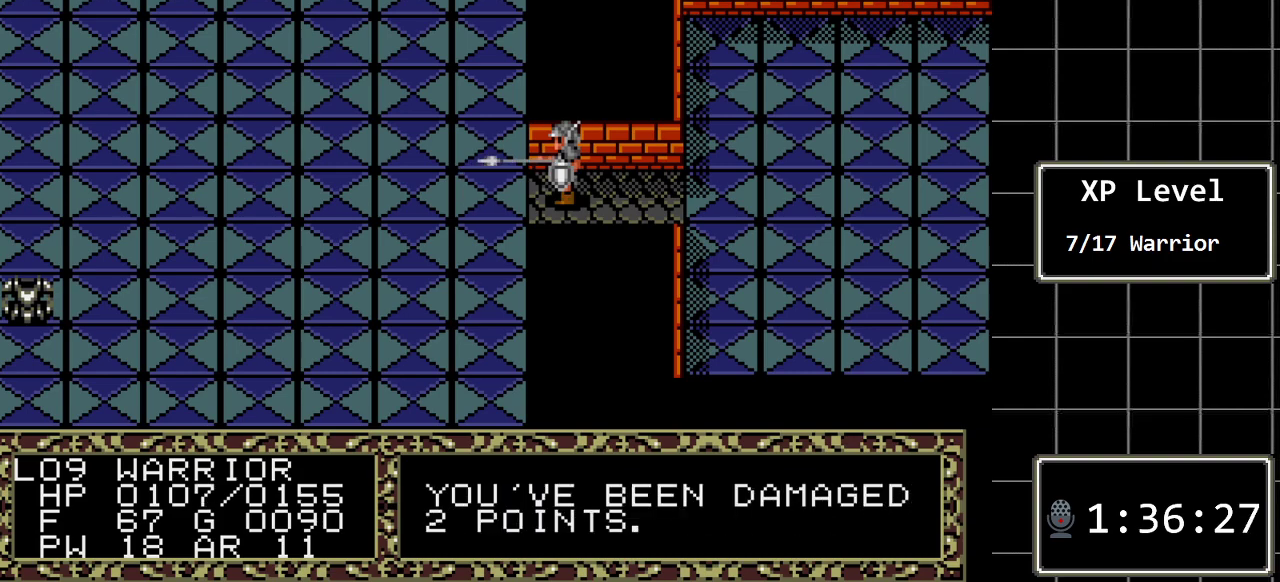
{"buttons": [], "events": [[67, "DPAD_LEFT", "up"]]}
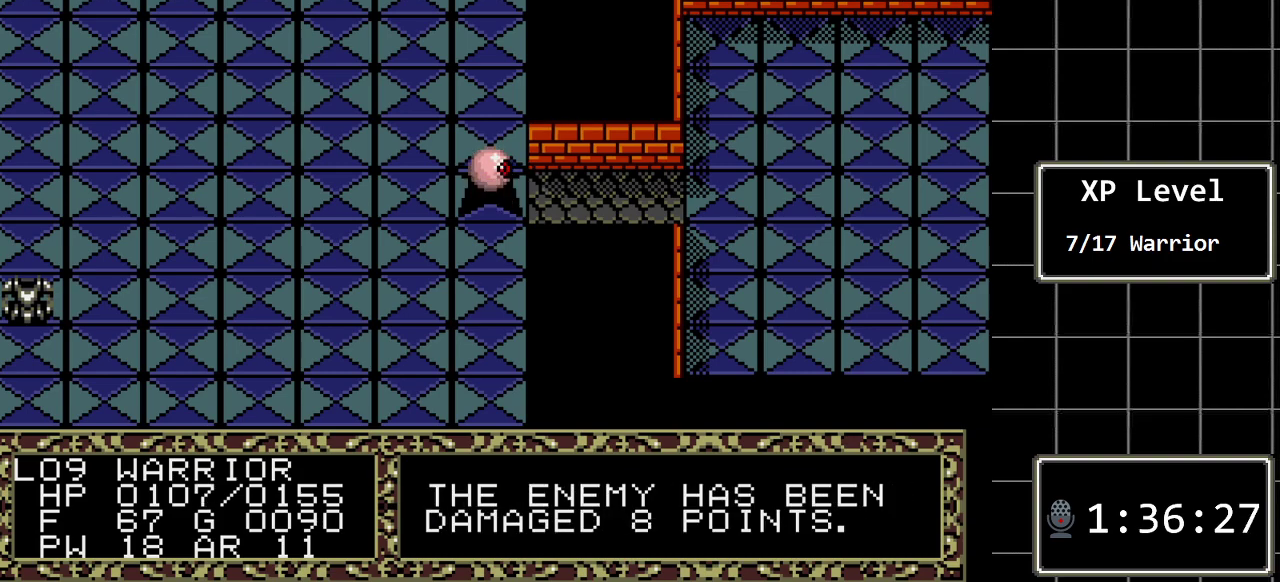
{"buttons": [], "events": []}
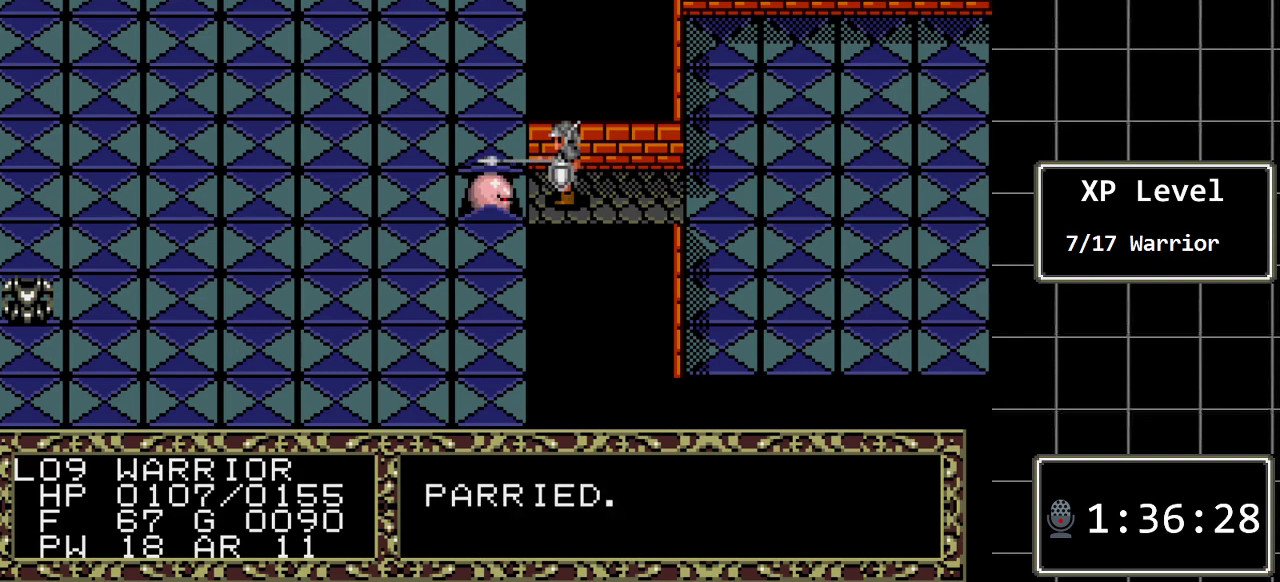
{"buttons": [], "events": [[83, "DPAD_LEFT", "down"], [317, "DPAD_LEFT", "up"]]}
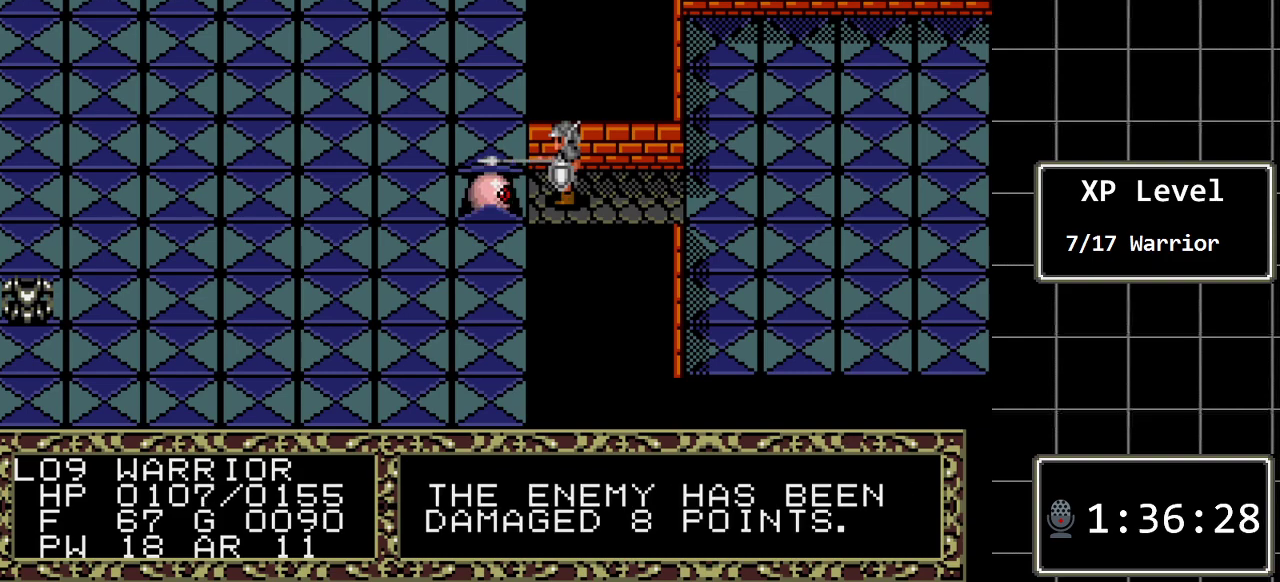
{"buttons": [], "events": []}
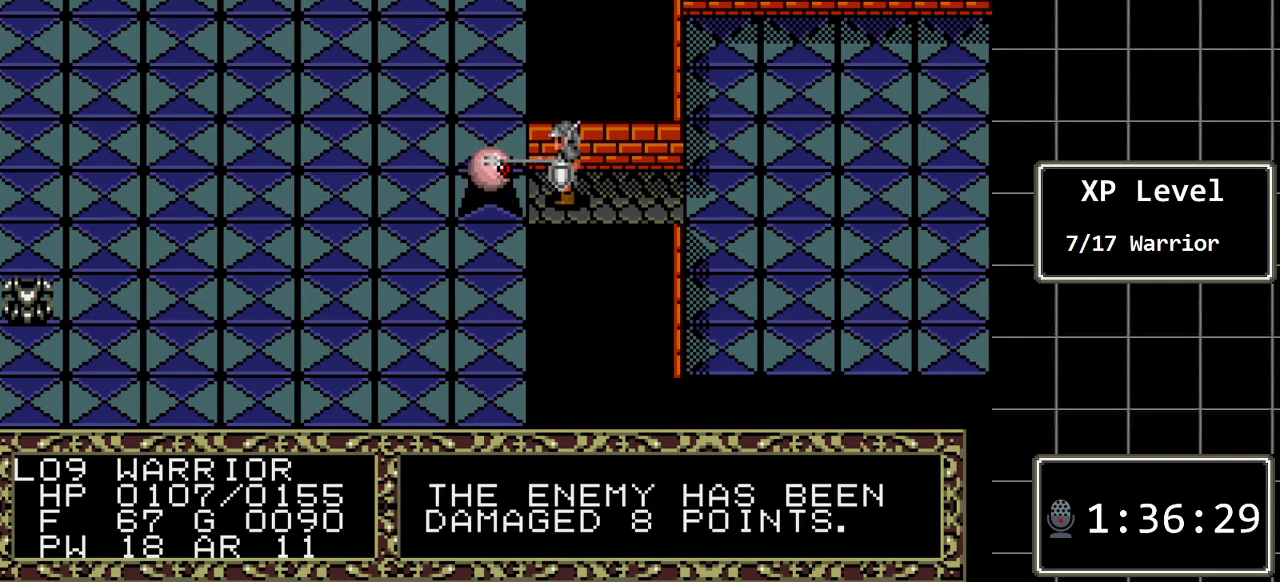
{"buttons": [], "events": []}
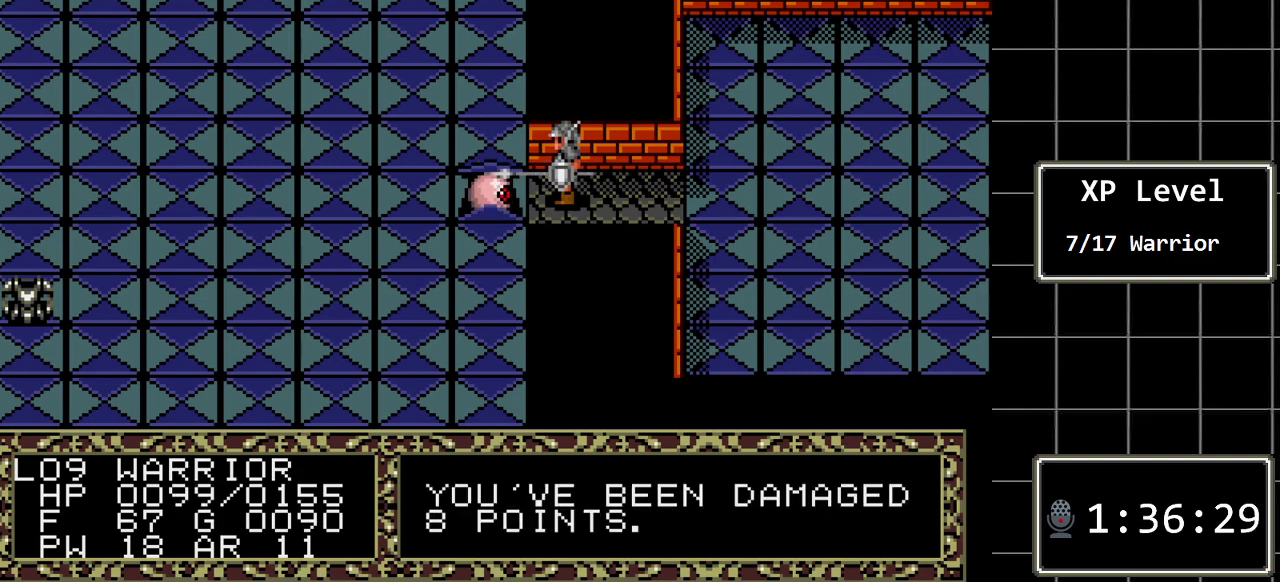
{"buttons": [], "events": [[183, "DPAD_LEFT", "down"], [350, "DPAD_LEFT", "up"]]}
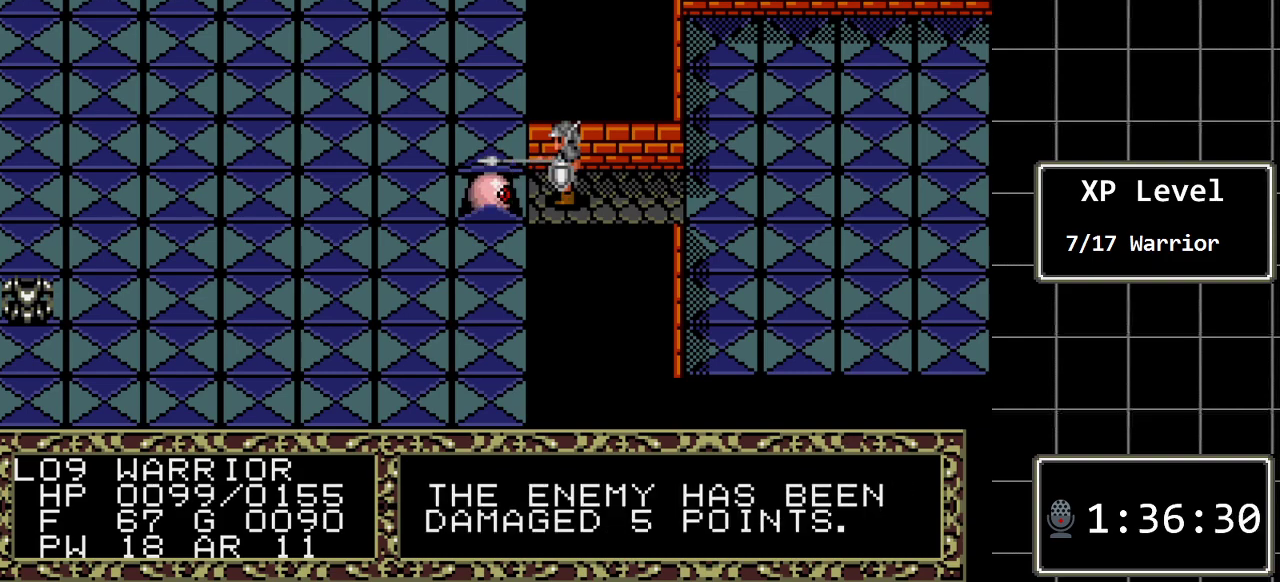
{"buttons": [], "events": []}
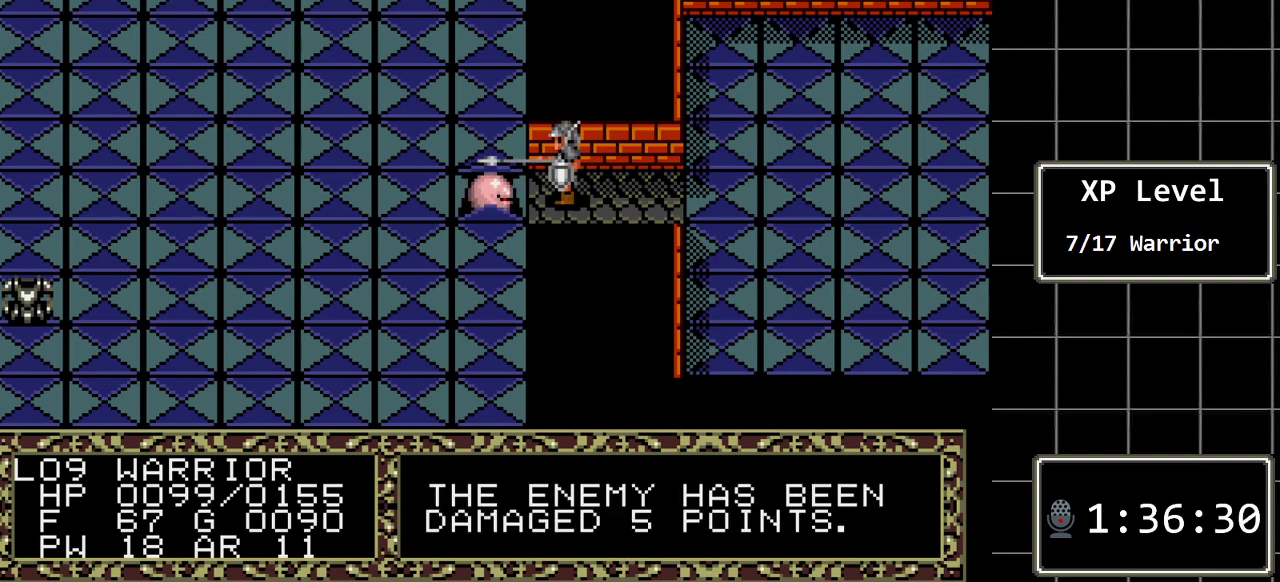
{"buttons": [], "events": []}
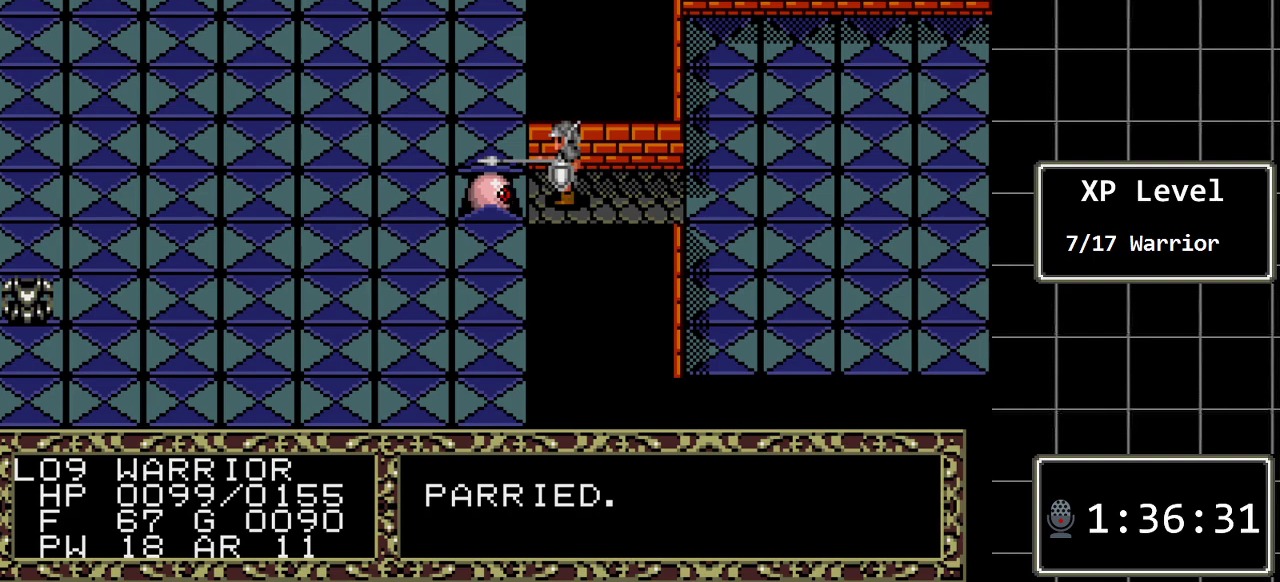
{"buttons": [], "events": [[233, "DPAD_LEFT", "down"], [417, "DPAD_LEFT", "up"]]}
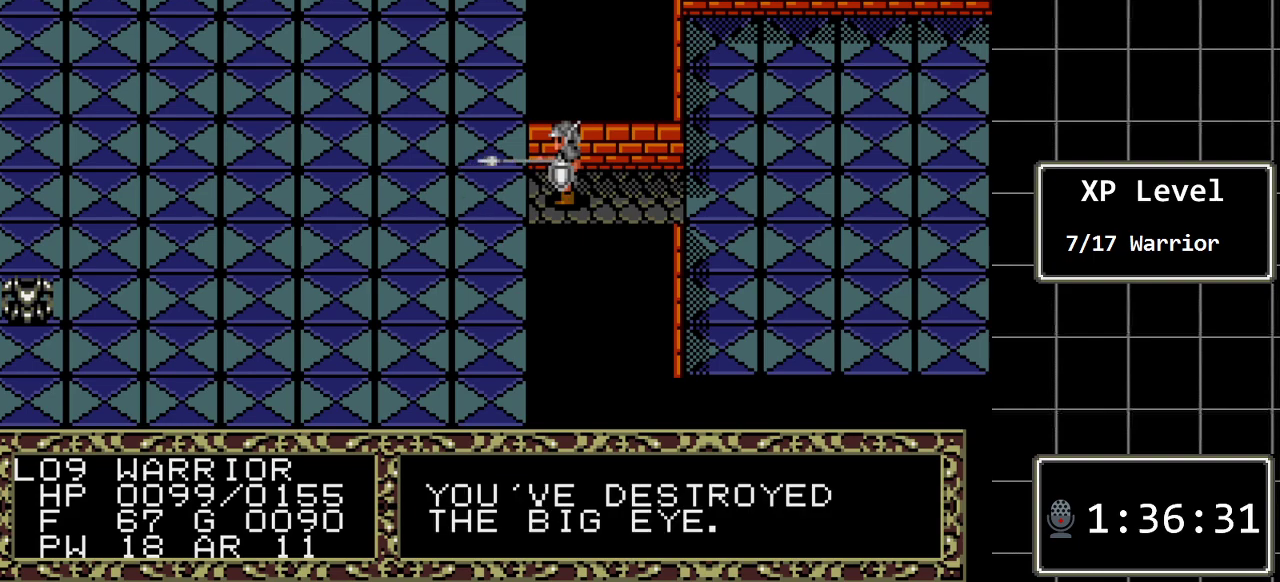
{"buttons": [], "events": []}
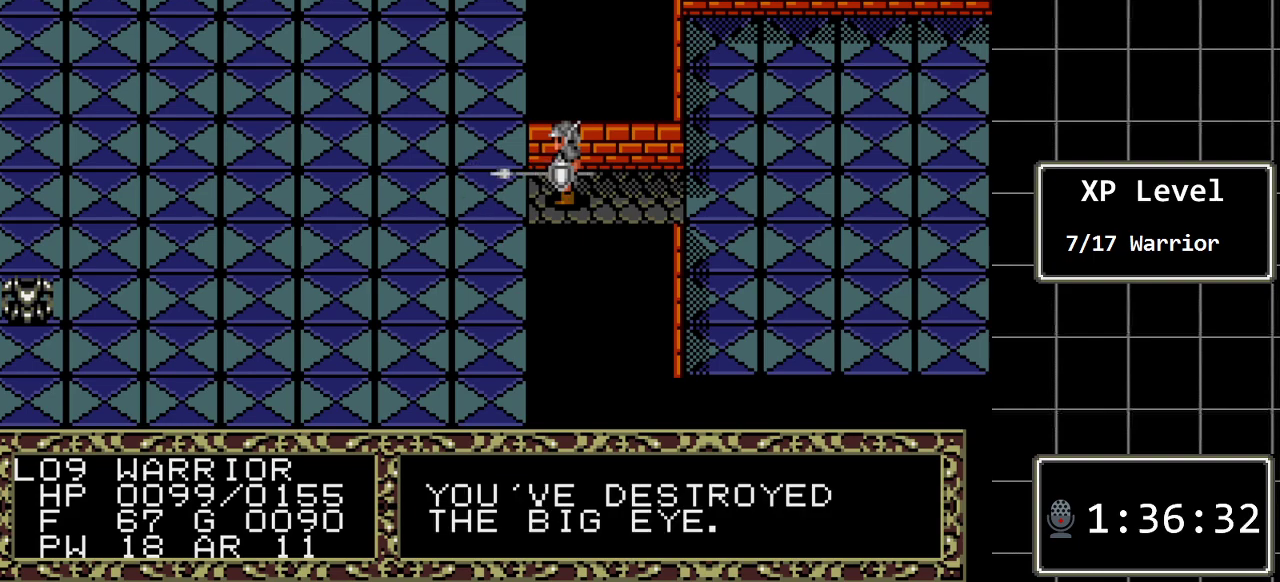
{"buttons": [], "events": []}
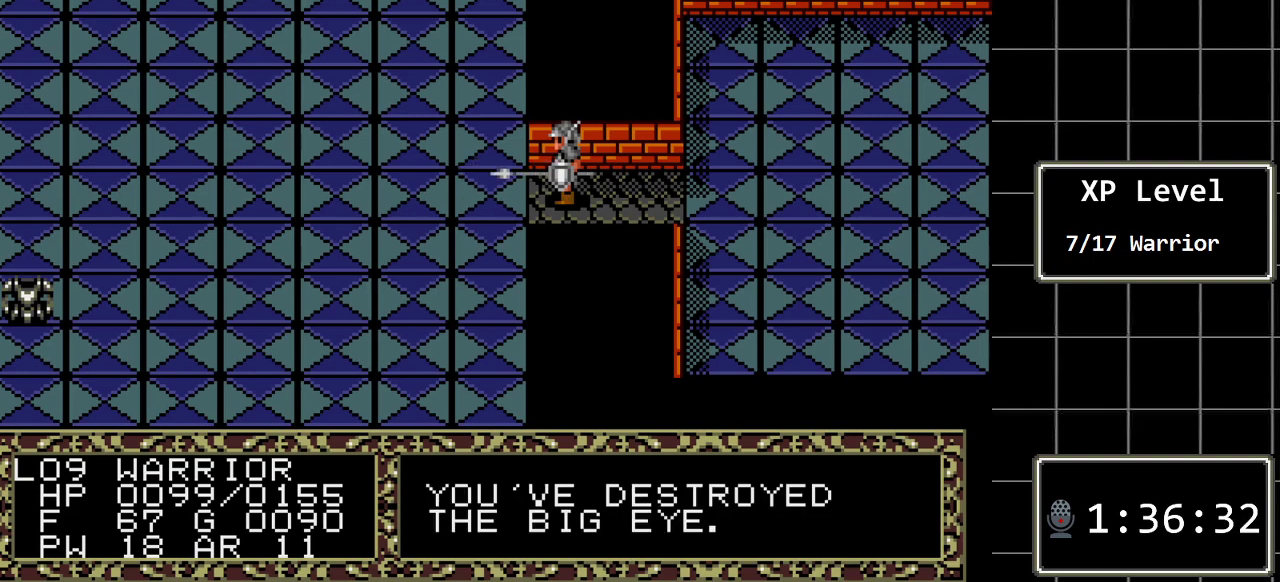
{"buttons": [], "events": []}
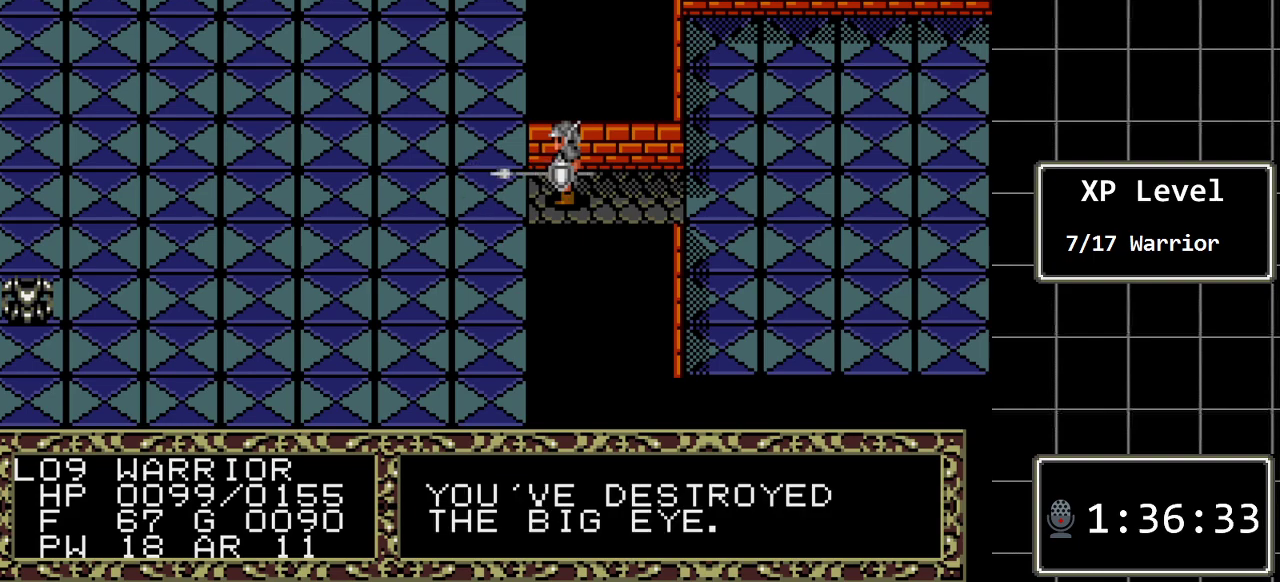
{"buttons": [], "events": []}
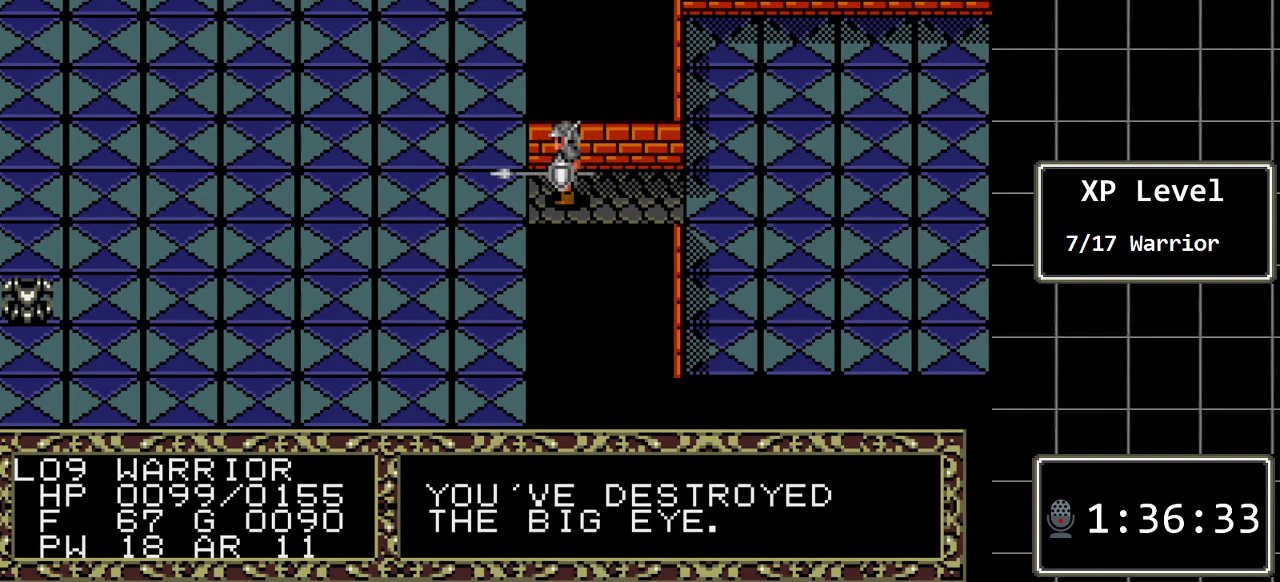
{"buttons": [], "events": []}
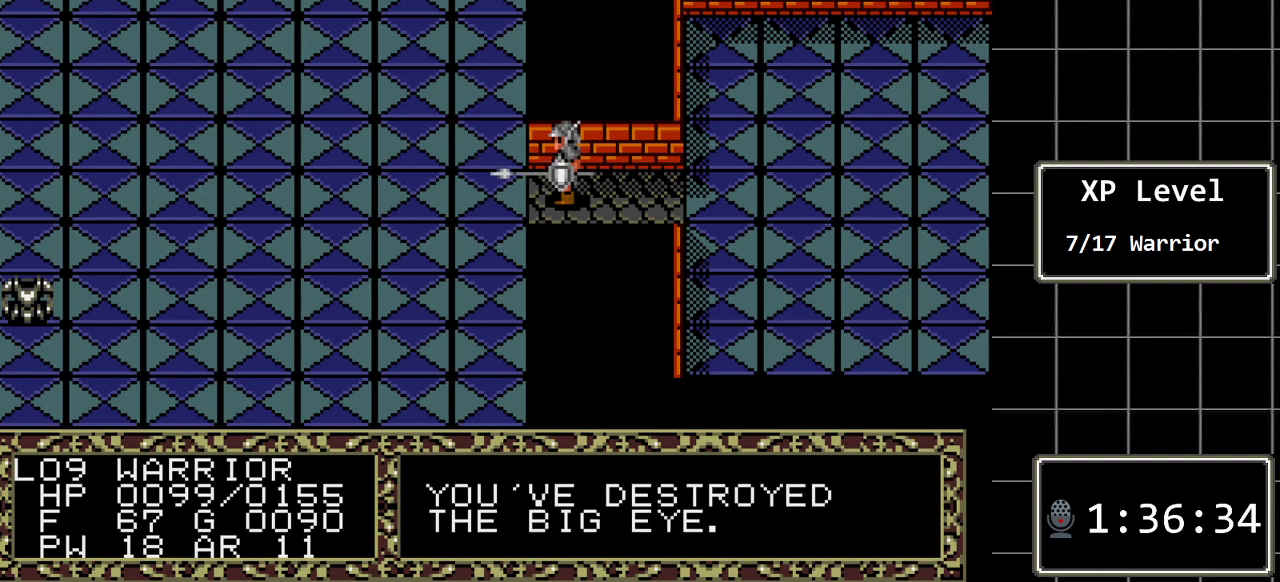
{"buttons": [], "events": []}
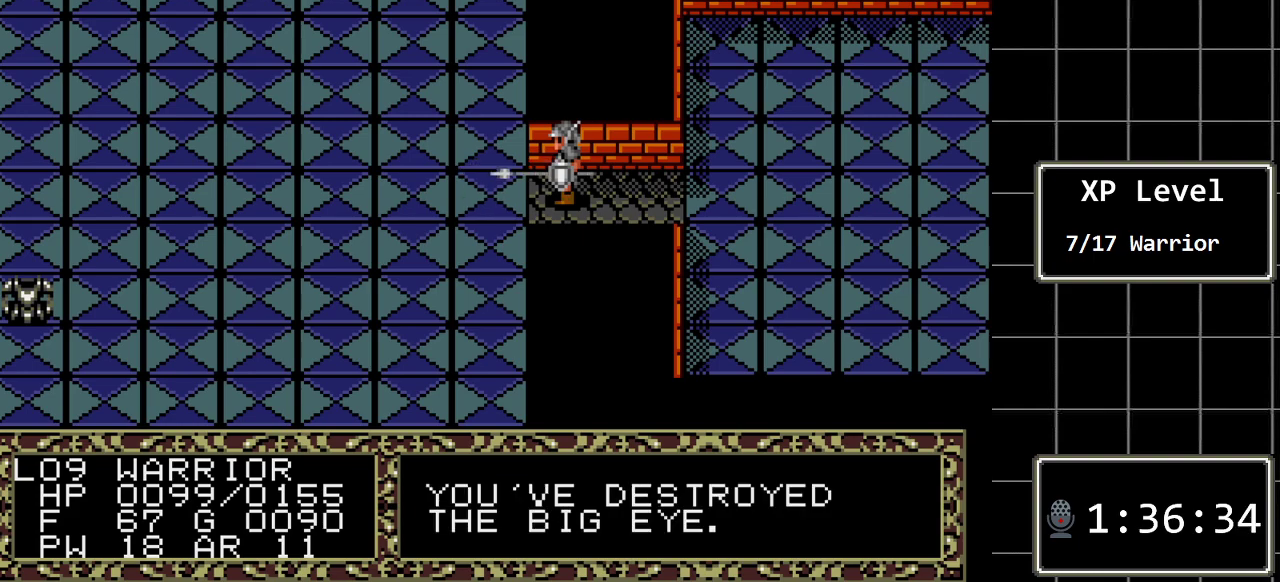
{"buttons": [], "events": []}
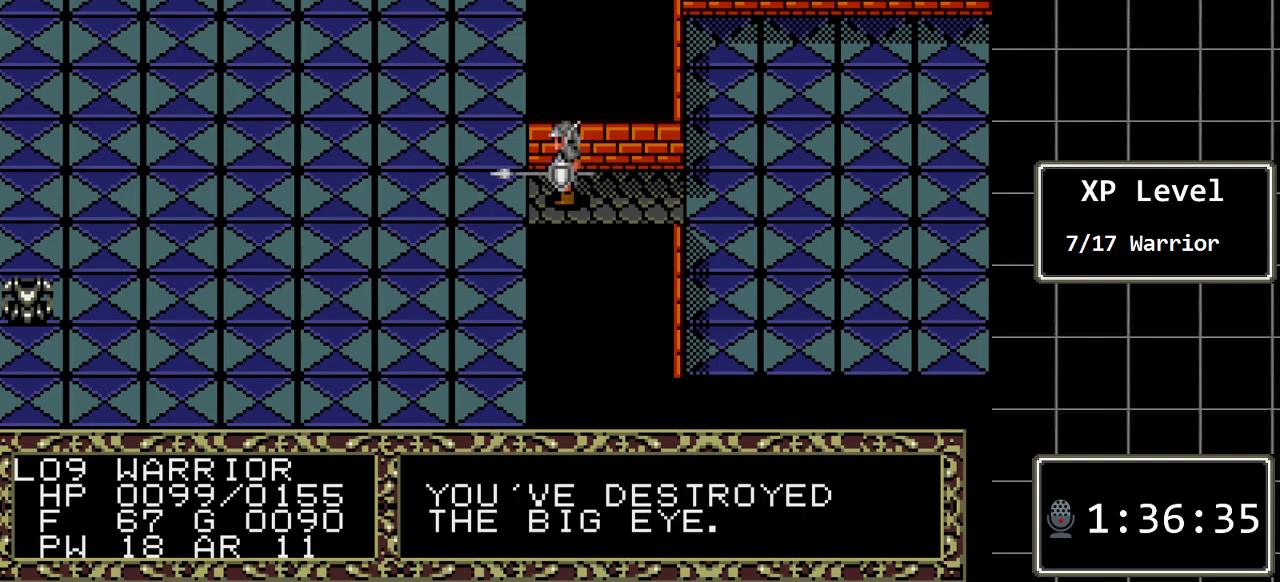
{"buttons": [], "events": []}
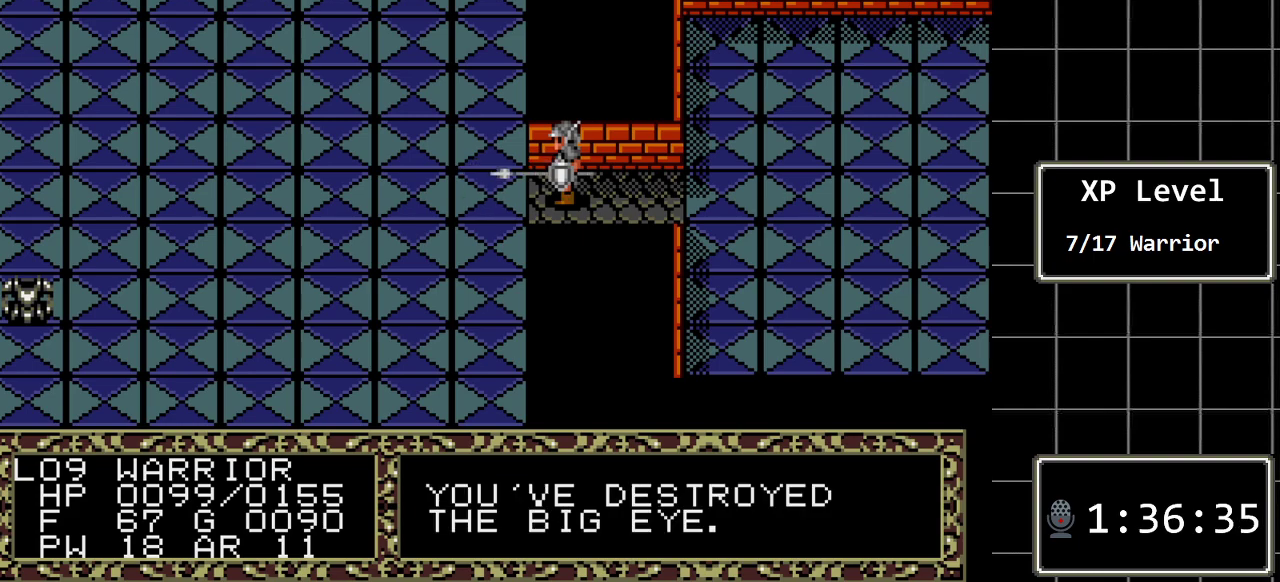
{"buttons": [], "events": []}
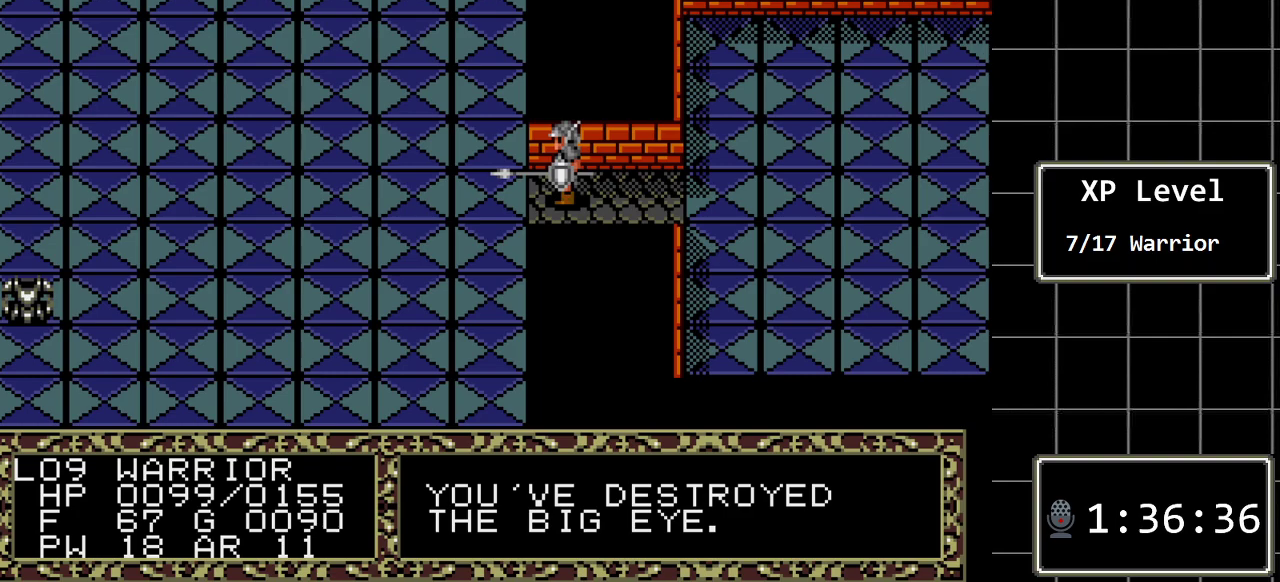
{"buttons": [], "events": []}
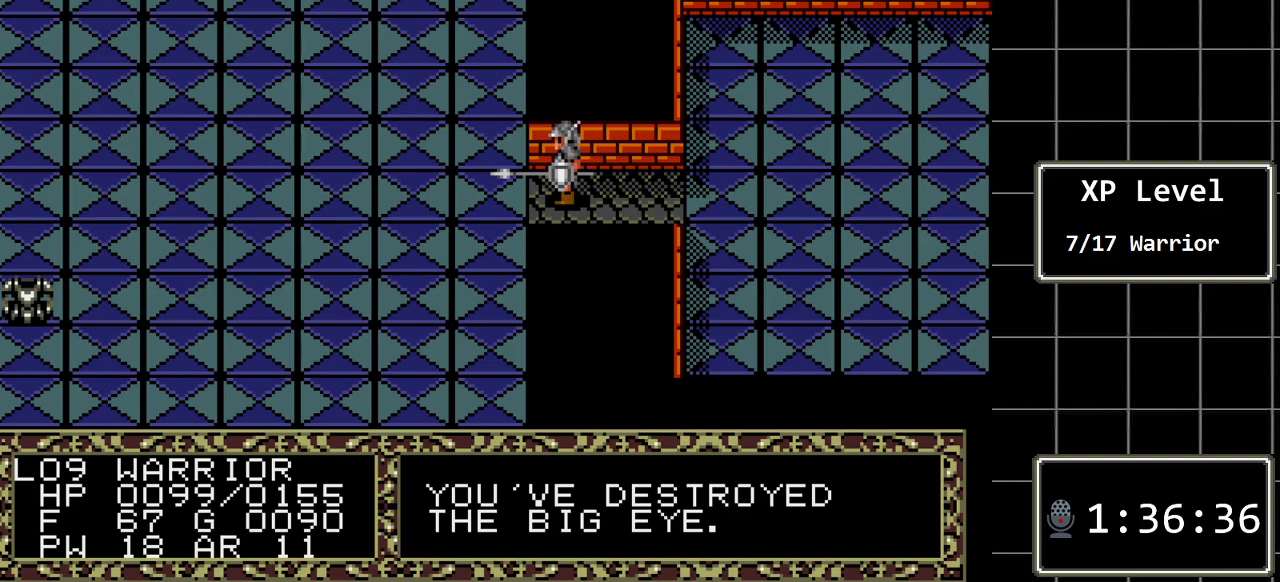
{"buttons": [], "events": [[383, "DPAD_LEFT", "down"], [483, "DPAD_LEFT", "up"]]}
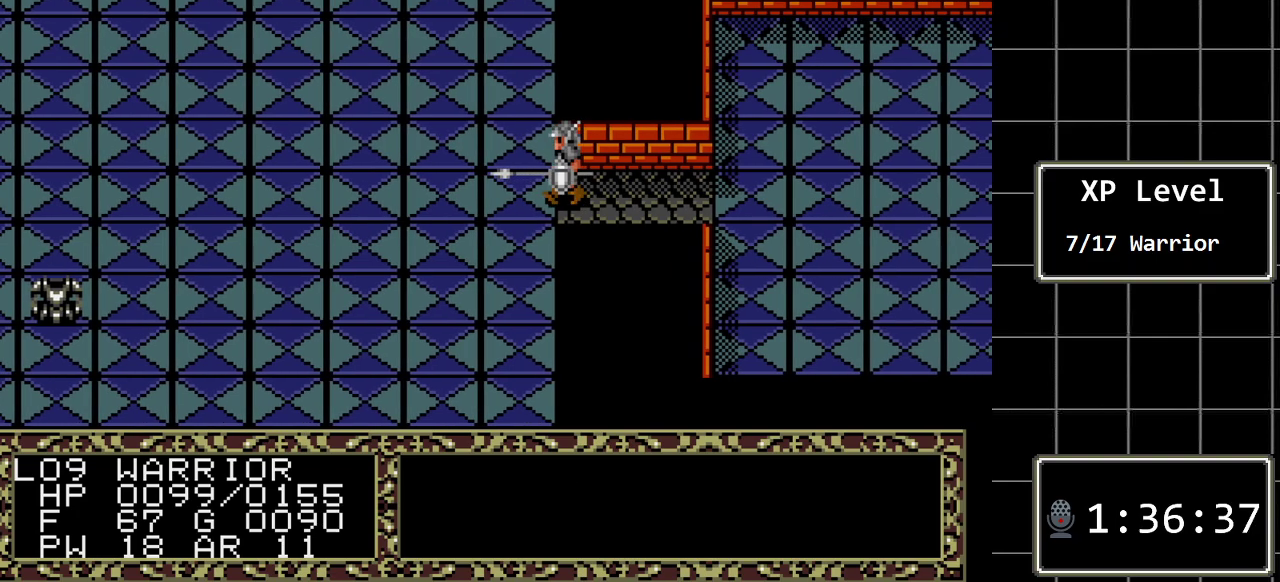
{"buttons": ["DPAD_UP"], "events": [[217, "DPAD_UP", "down"]]}
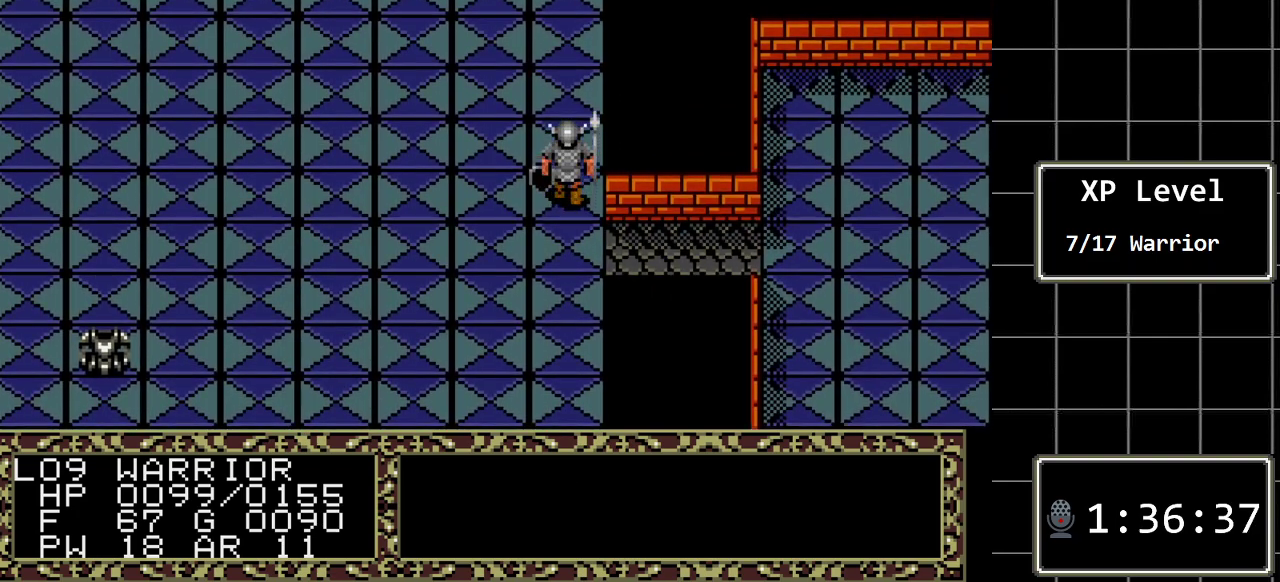
{"buttons": ["DPAD_UP"], "events": []}
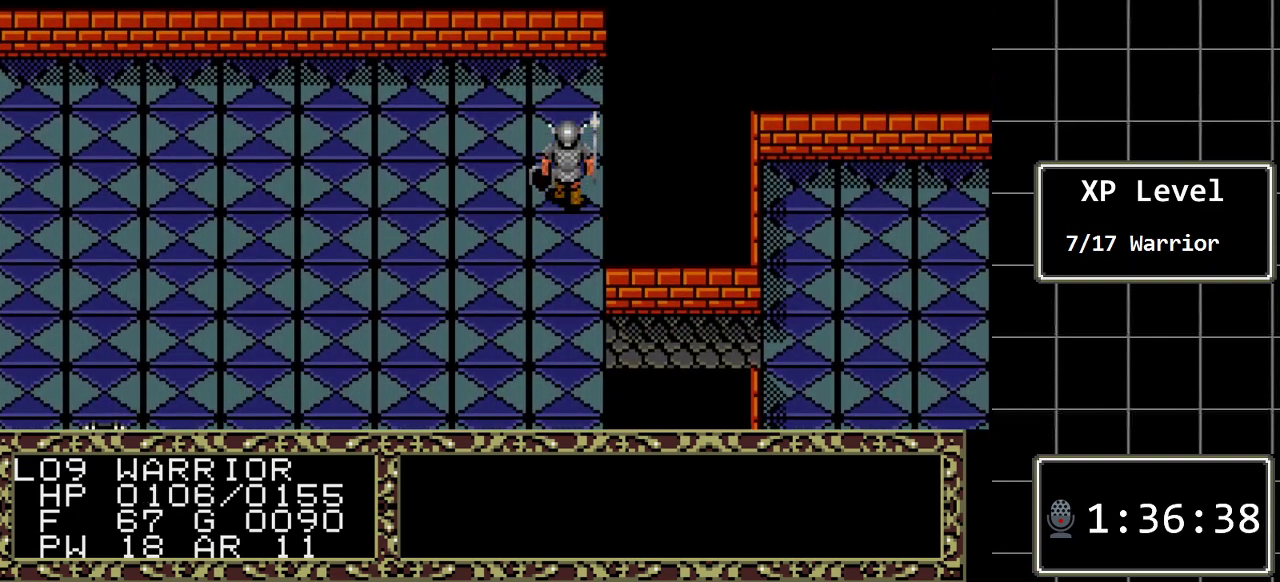
{"buttons": [], "events": [[400, "DPAD_UP", "up"]]}
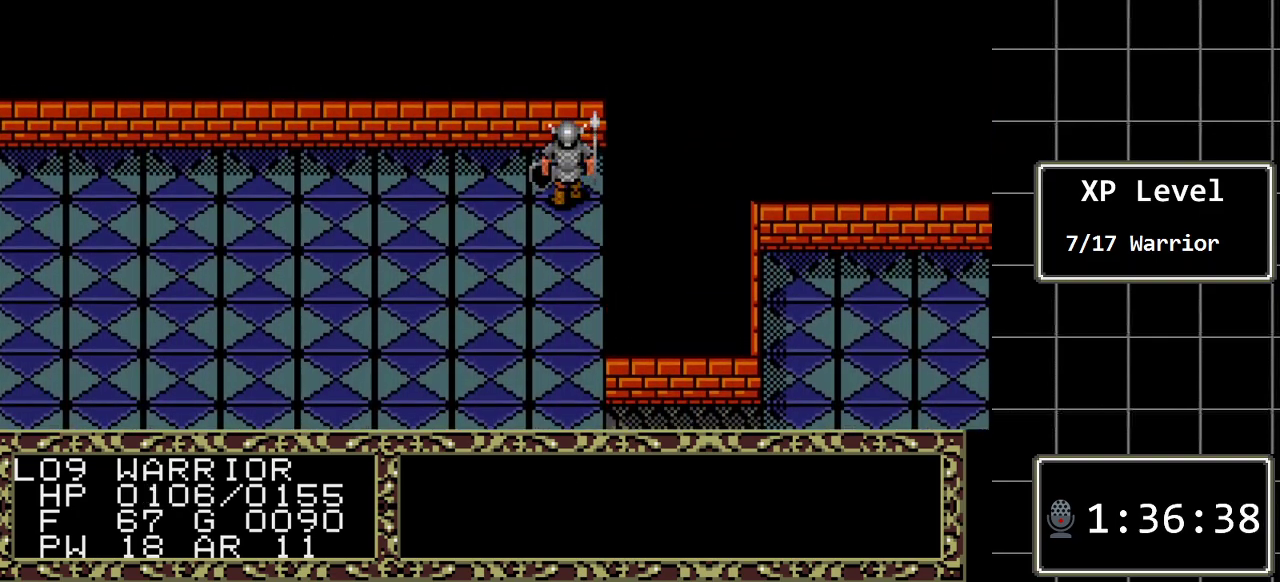
{"buttons": ["DPAD_LEFT"], "events": [[183, "DPAD_LEFT", "down"]]}
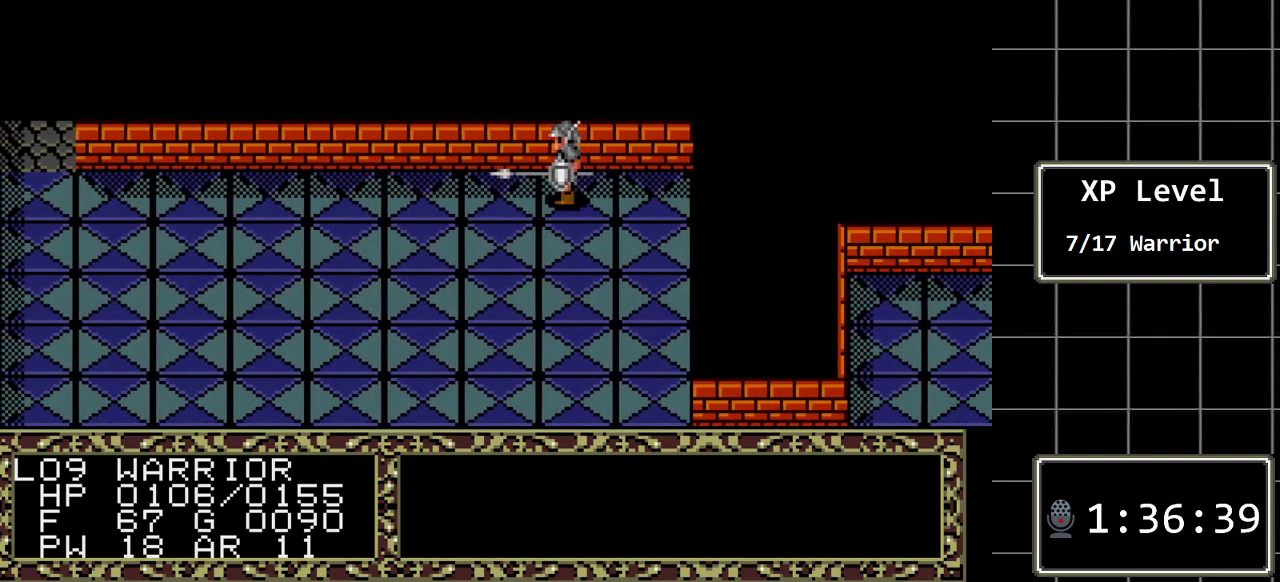
{"buttons": ["DPAD_LEFT"], "events": []}